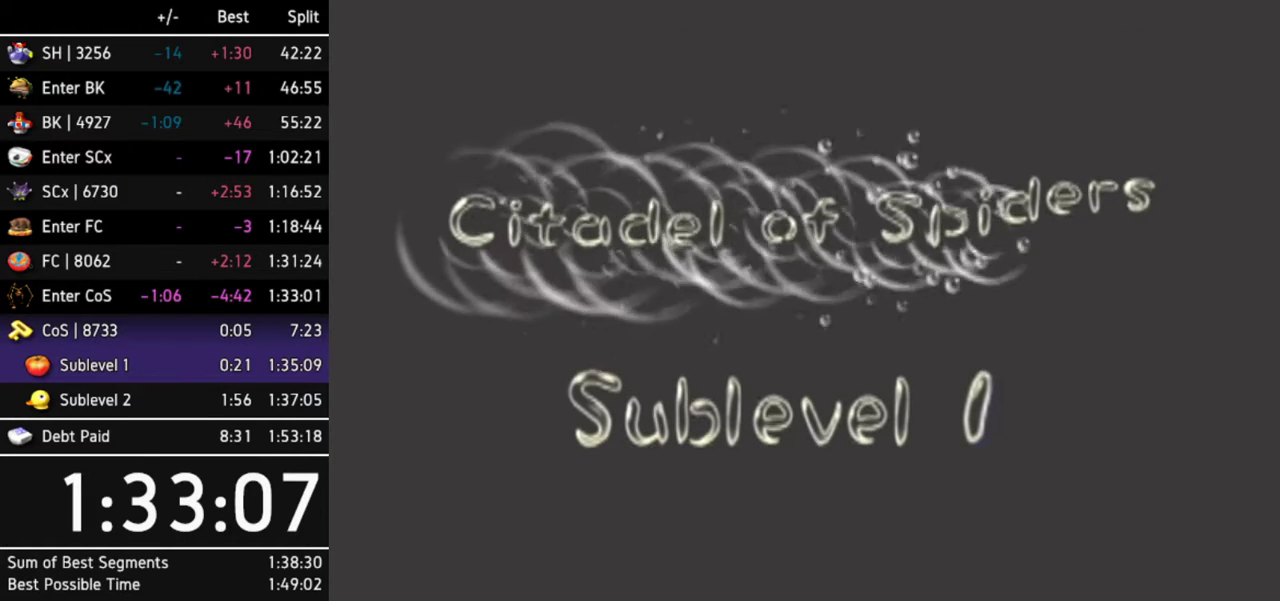
Gameplay with a controller (Nintendo layout); each line is a JSON object with the inputs held at the frame after it. Not read: L3 R3.
{"buttons": [], "left_stick": "center", "right_stick": "center"}
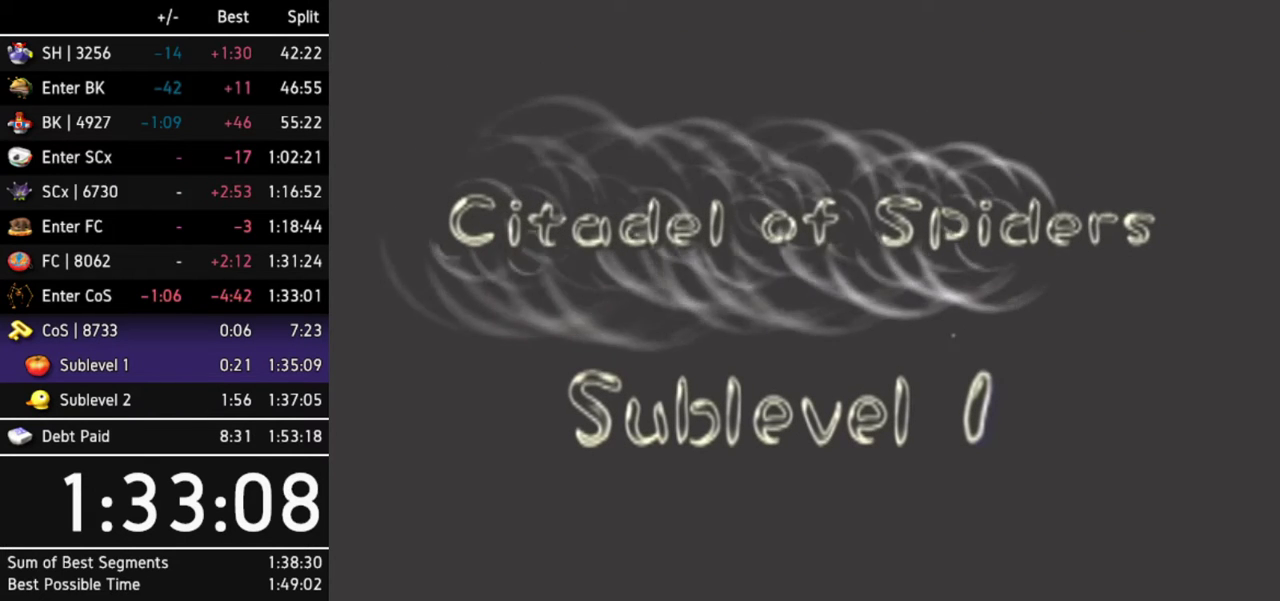
{"buttons": [], "left_stick": "center", "right_stick": "center"}
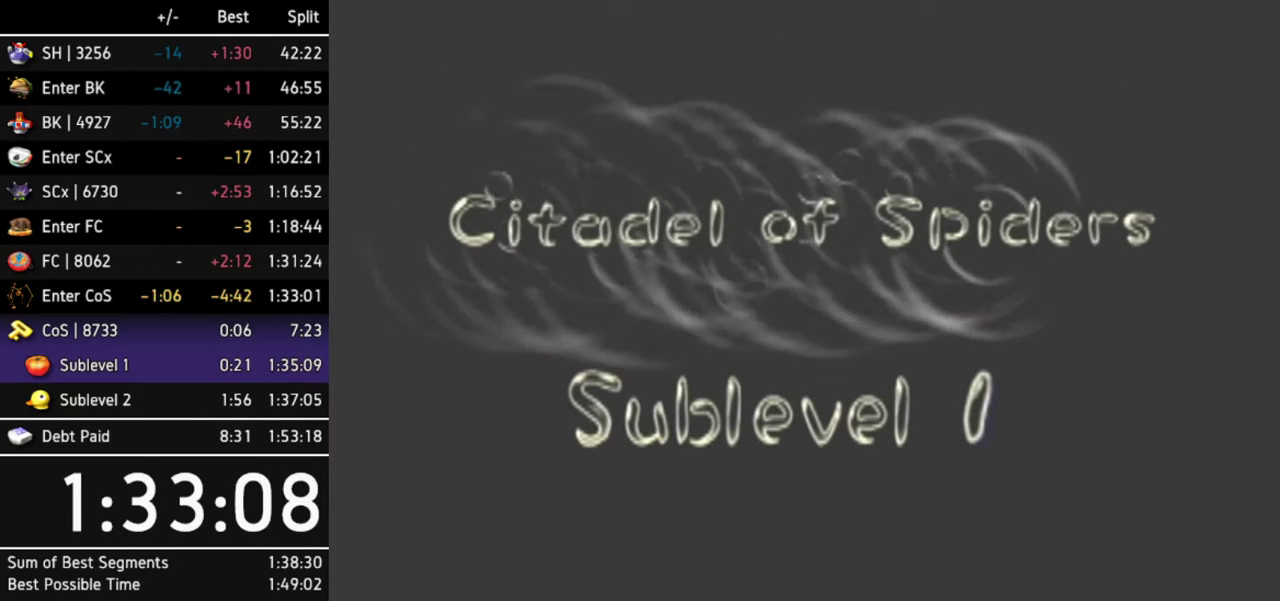
{"buttons": [], "left_stick": "center", "right_stick": "center"}
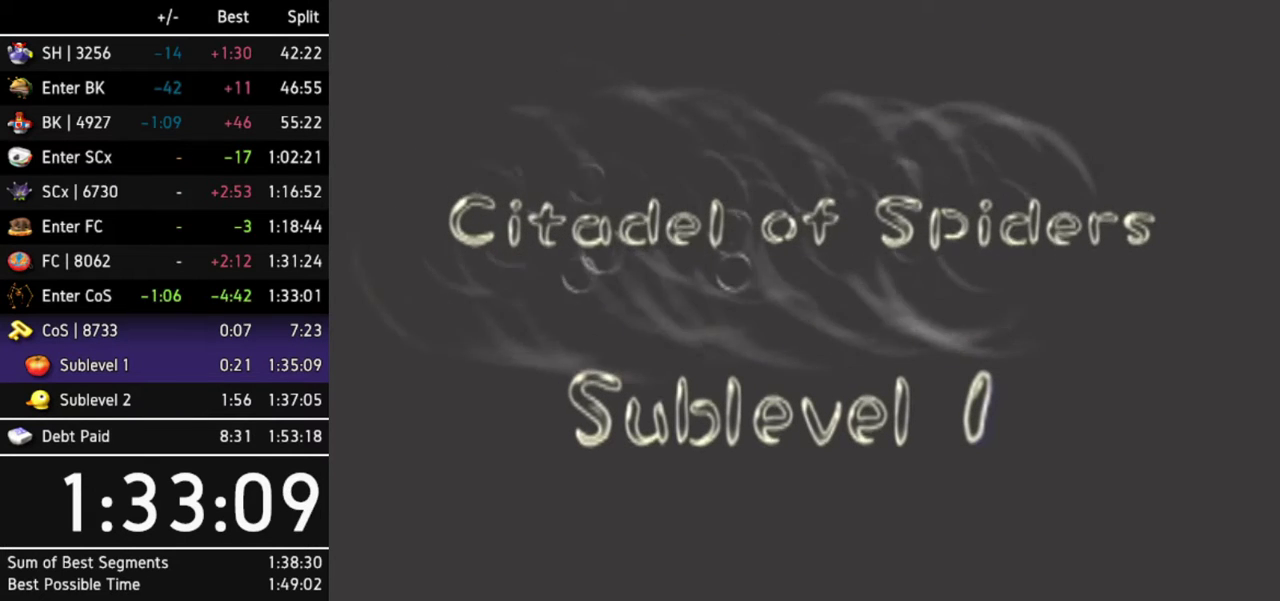
{"buttons": [], "left_stick": "center", "right_stick": "center"}
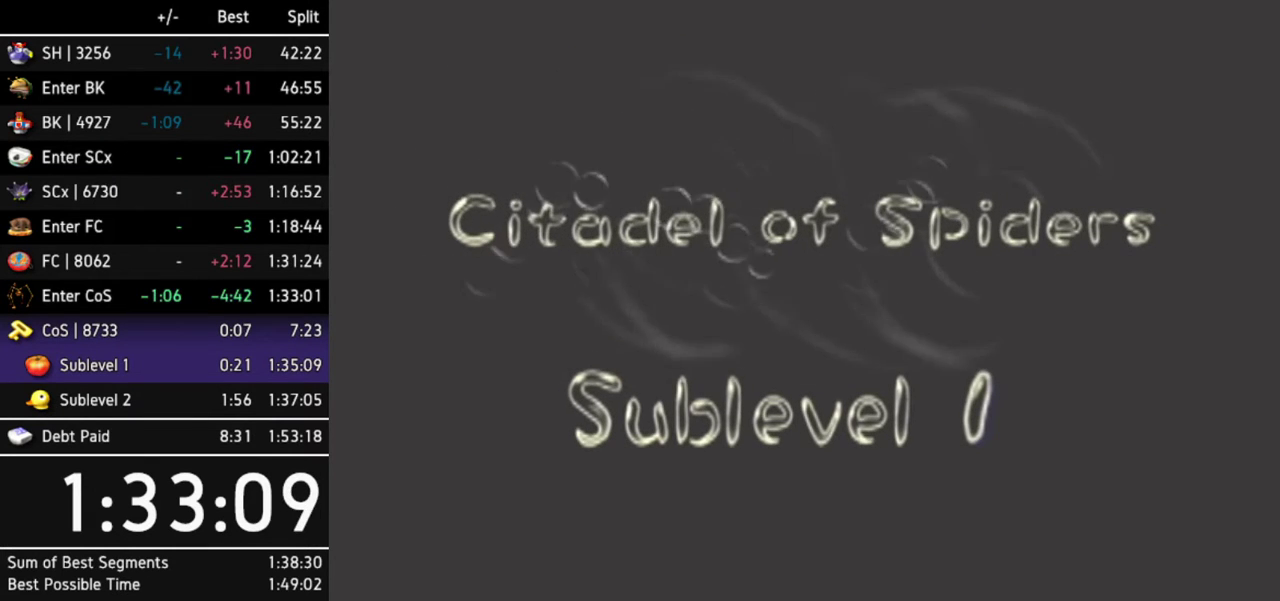
{"buttons": [], "left_stick": "center", "right_stick": "center"}
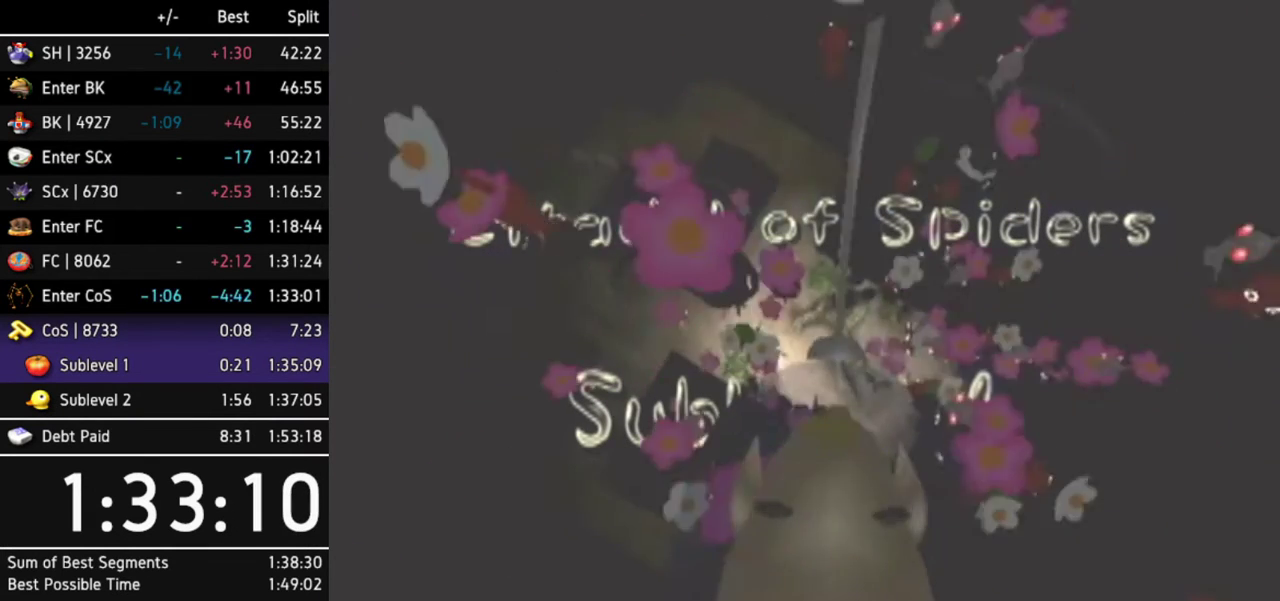
{"buttons": [], "left_stick": "center", "right_stick": "center"}
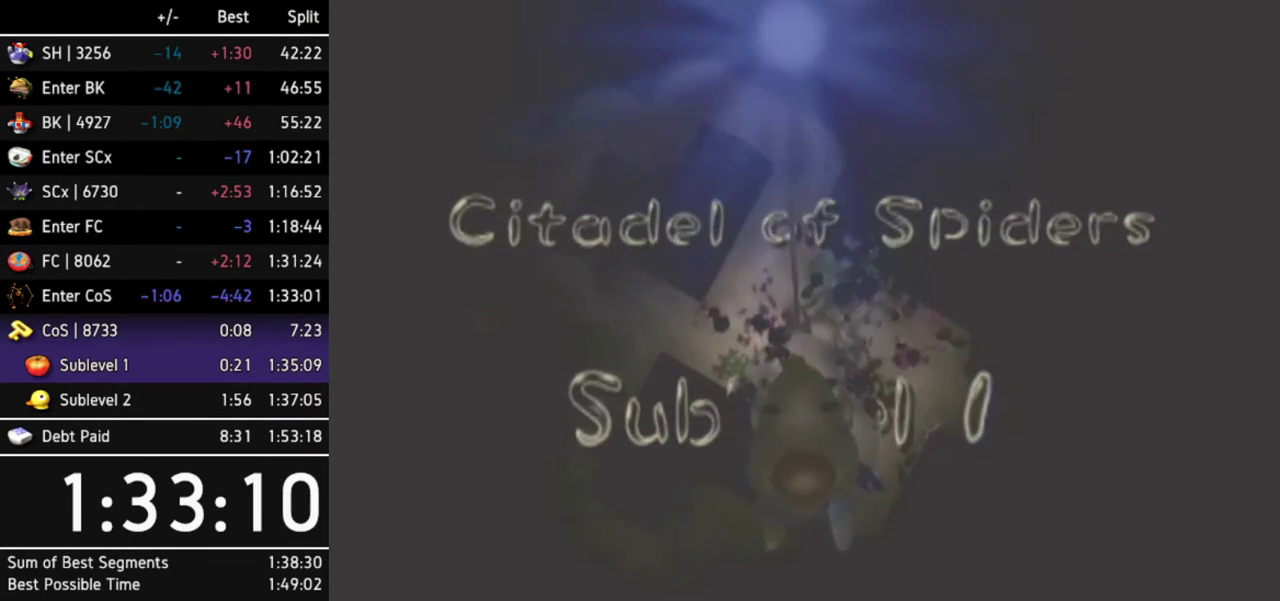
{"buttons": [], "left_stick": "center", "right_stick": "center"}
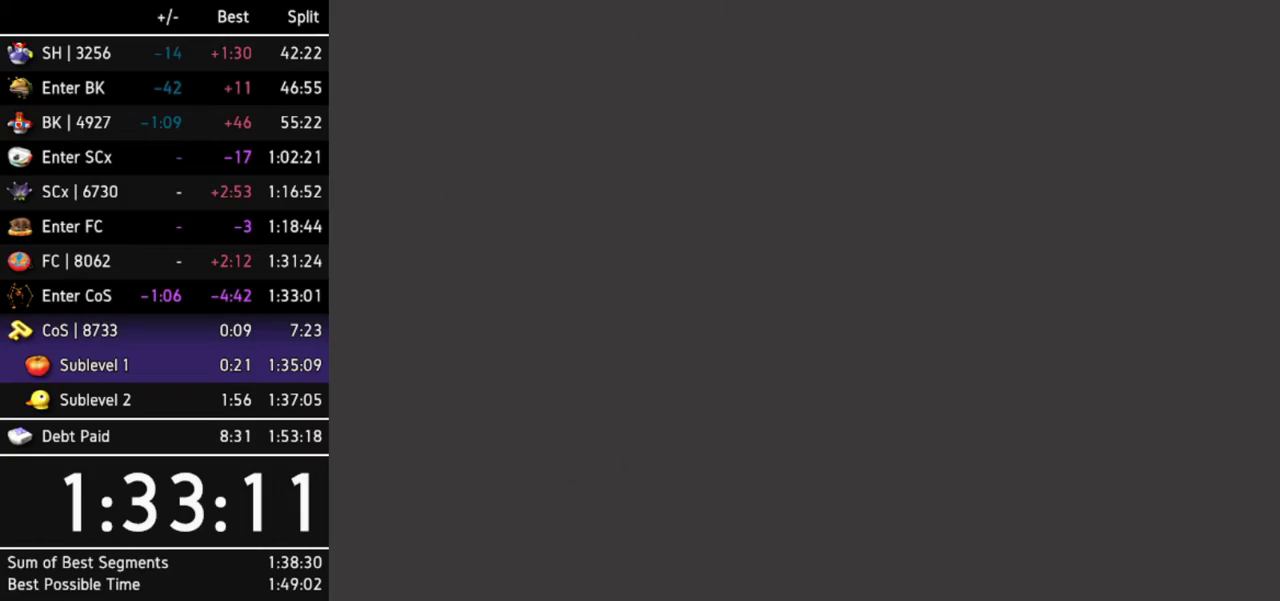
{"buttons": ["L1"], "left_stick": "center", "right_stick": "center"}
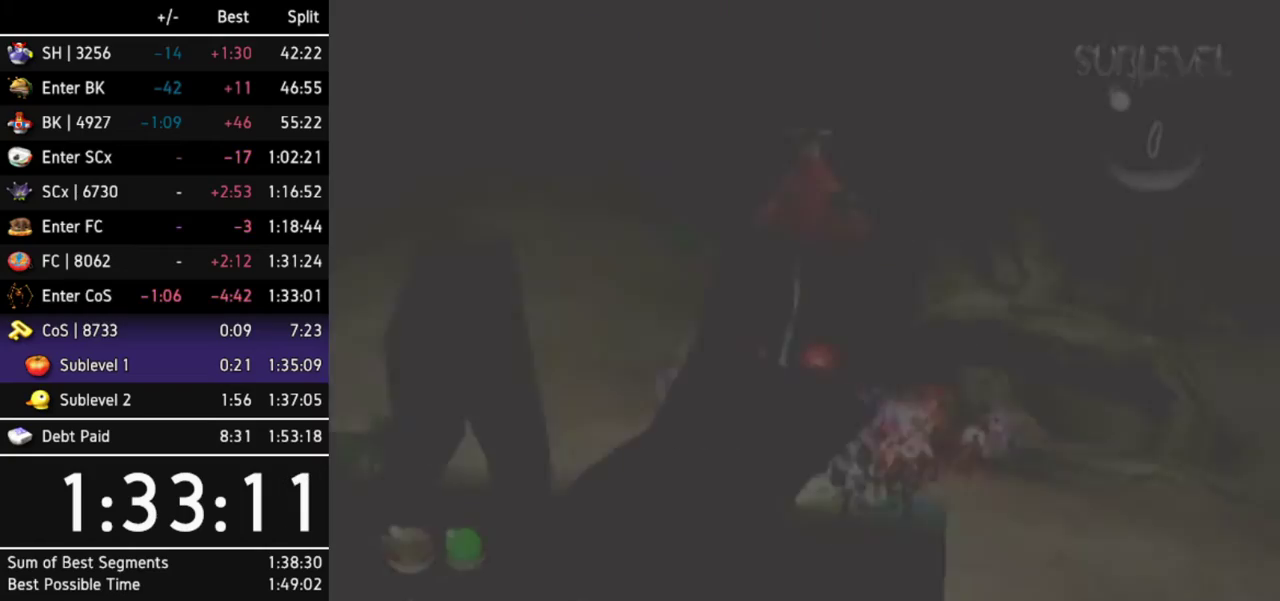
{"buttons": [], "left_stick": "center", "right_stick": "center"}
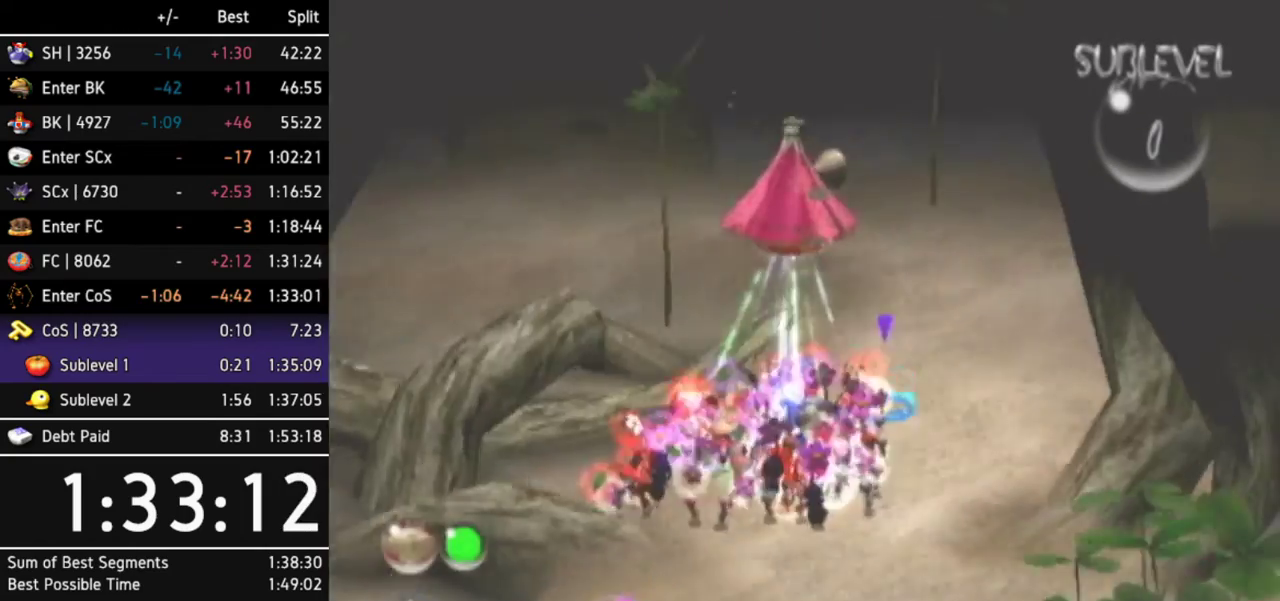
{"buttons": ["B"], "left_stick": "down", "right_stick": "center"}
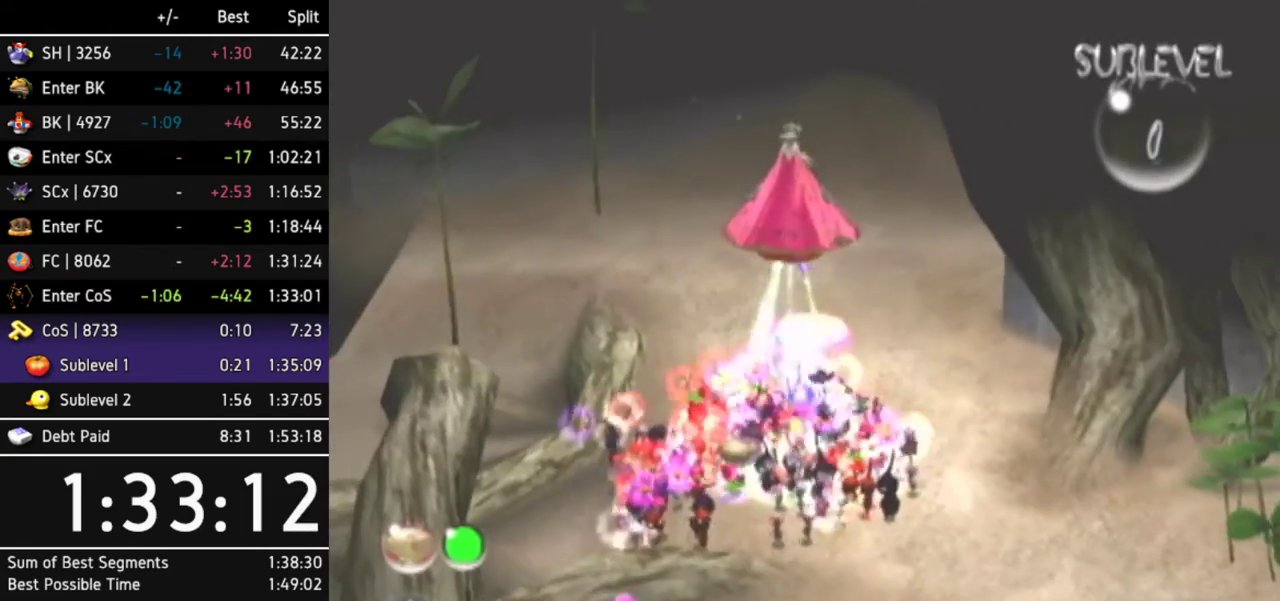
{"buttons": ["L1"], "left_stick": "right", "right_stick": "center"}
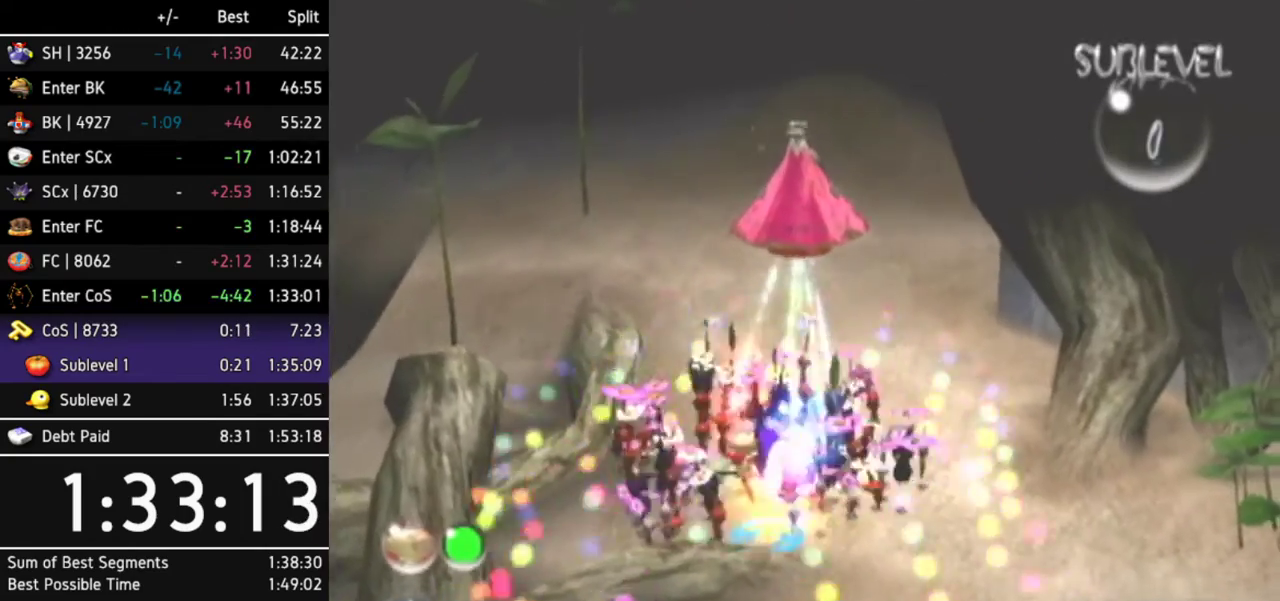
{"buttons": [], "left_stick": "up-left", "right_stick": "center"}
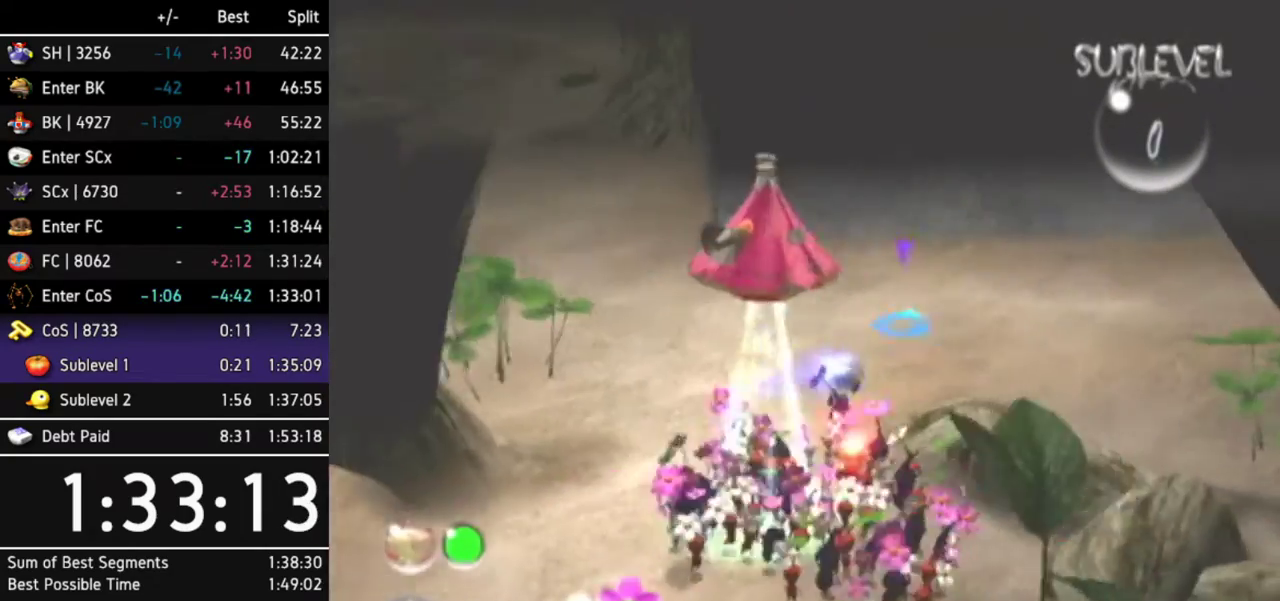
{"buttons": ["A"], "left_stick": "up-left", "right_stick": "center"}
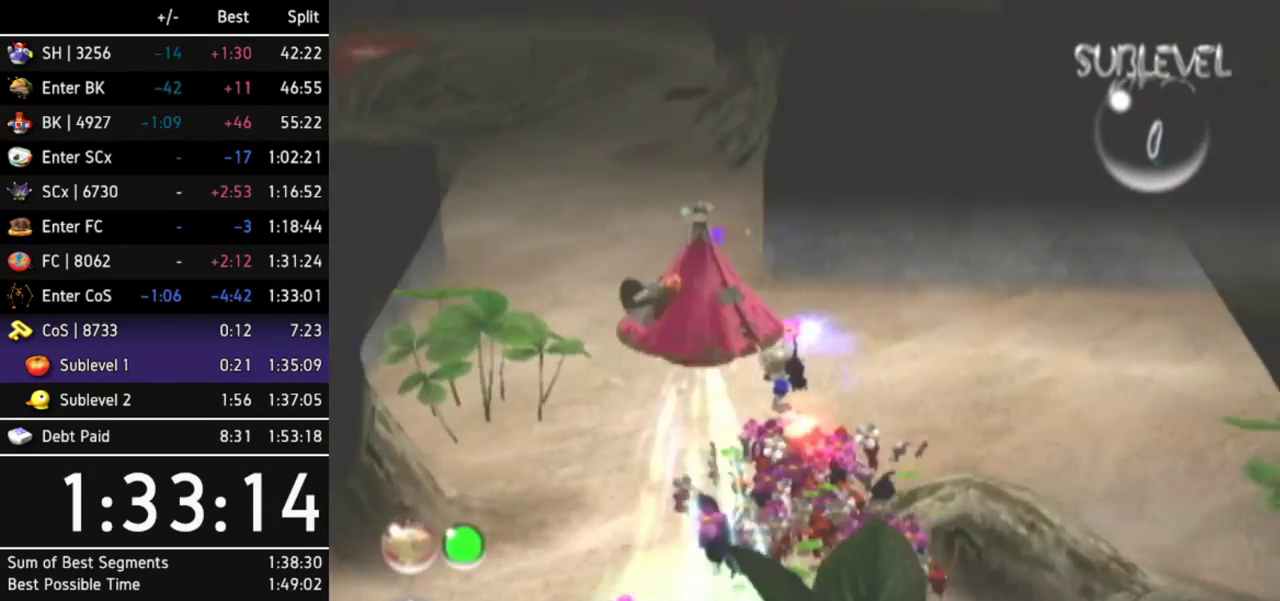
{"buttons": ["A"], "left_stick": "up", "right_stick": "center"}
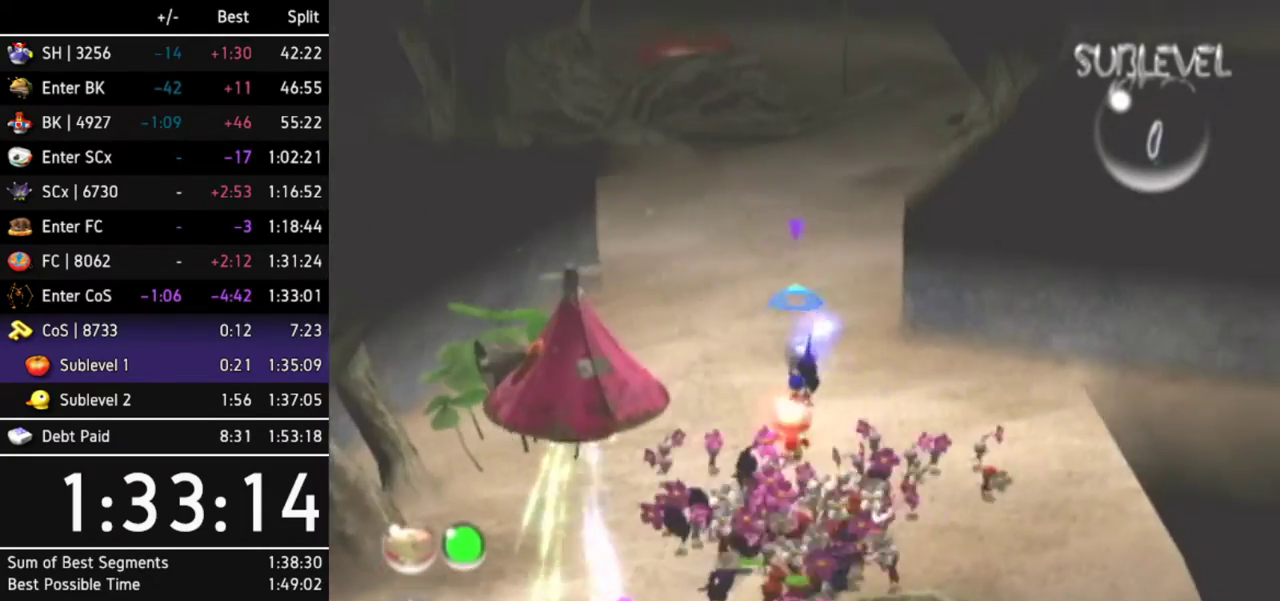
{"buttons": ["A"], "left_stick": "up", "right_stick": "center"}
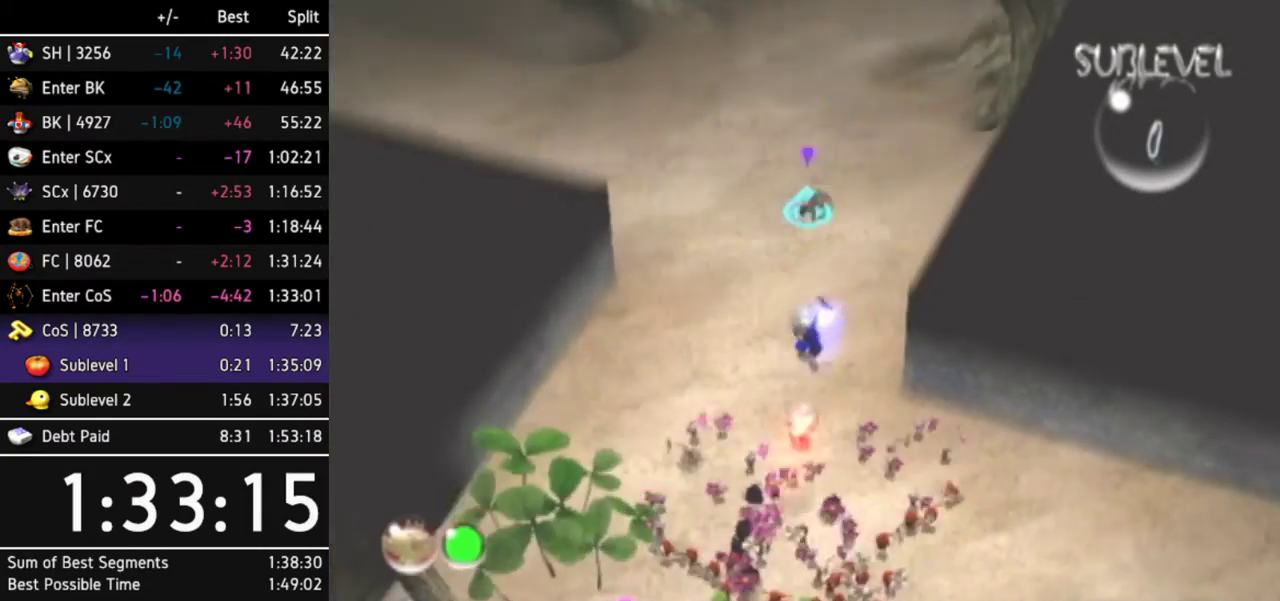
{"buttons": ["A"], "left_stick": "center", "right_stick": "center"}
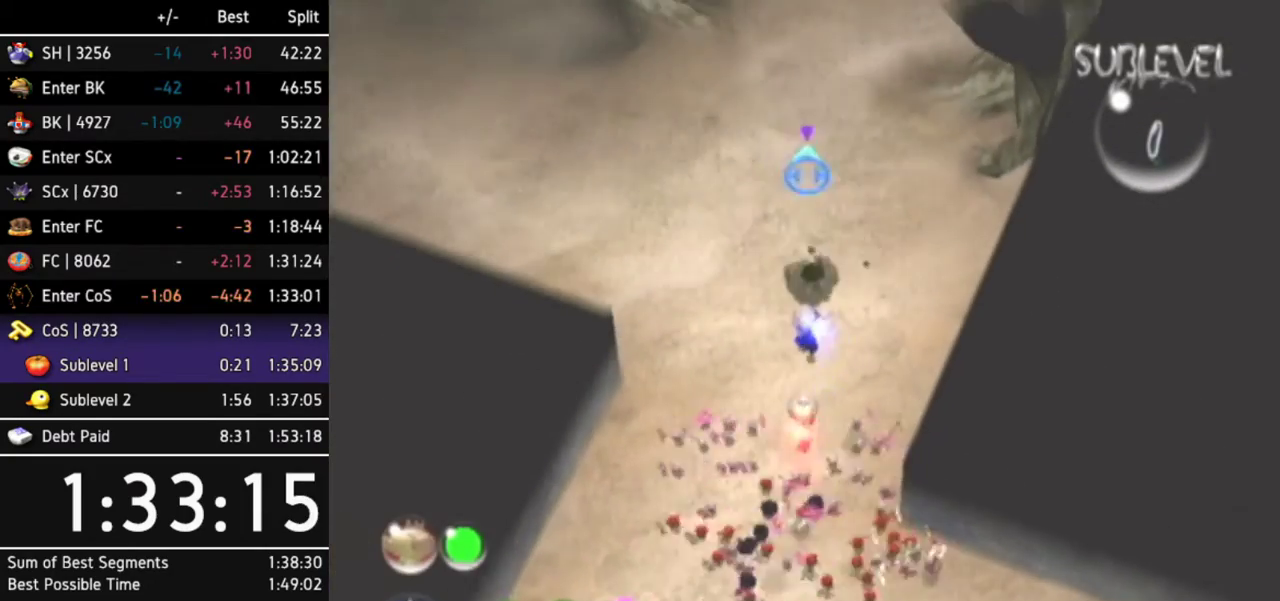
{"buttons": ["A"], "left_stick": "center", "right_stick": "center"}
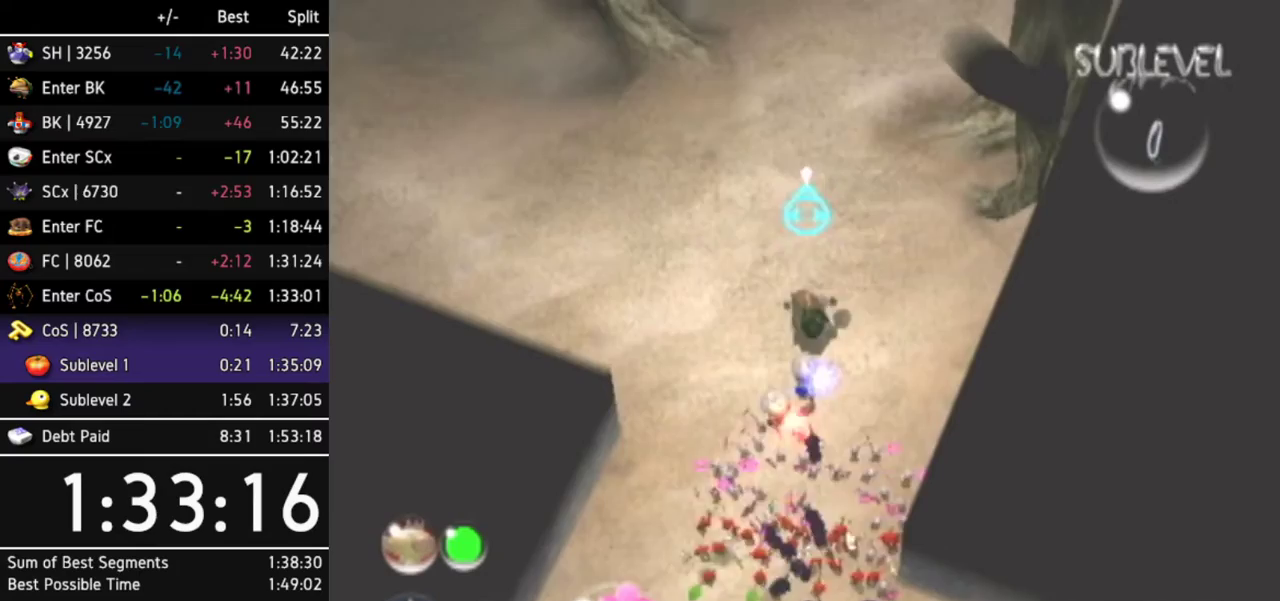
{"buttons": [], "left_stick": "up", "right_stick": "up"}
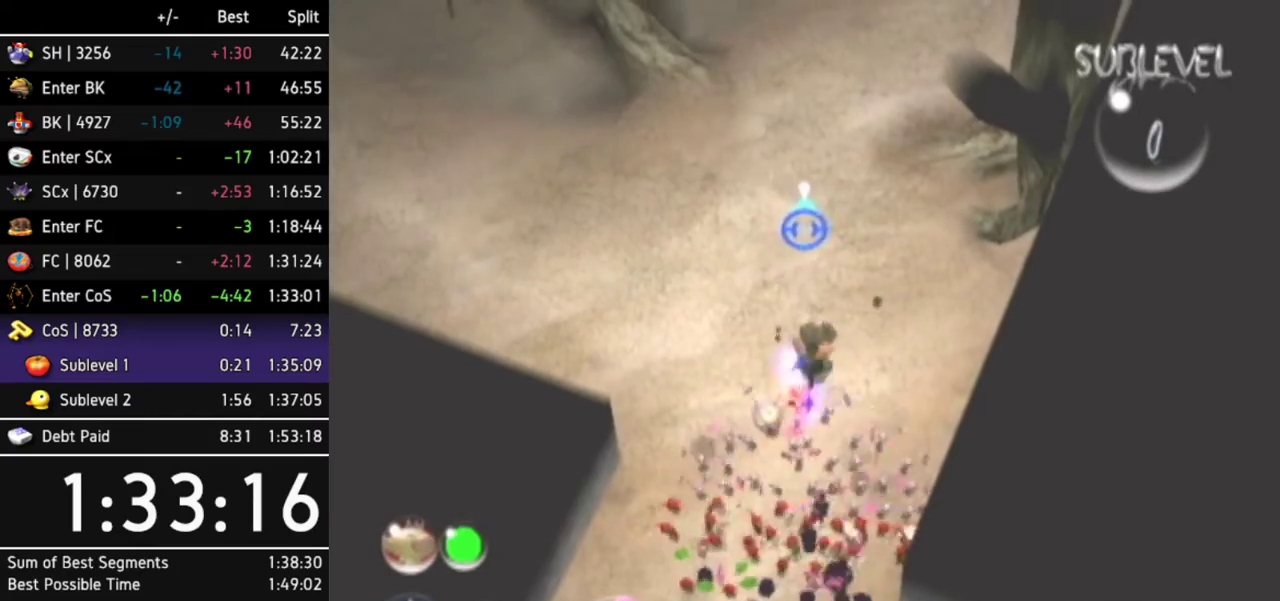
{"buttons": [], "left_stick": "center", "right_stick": "center"}